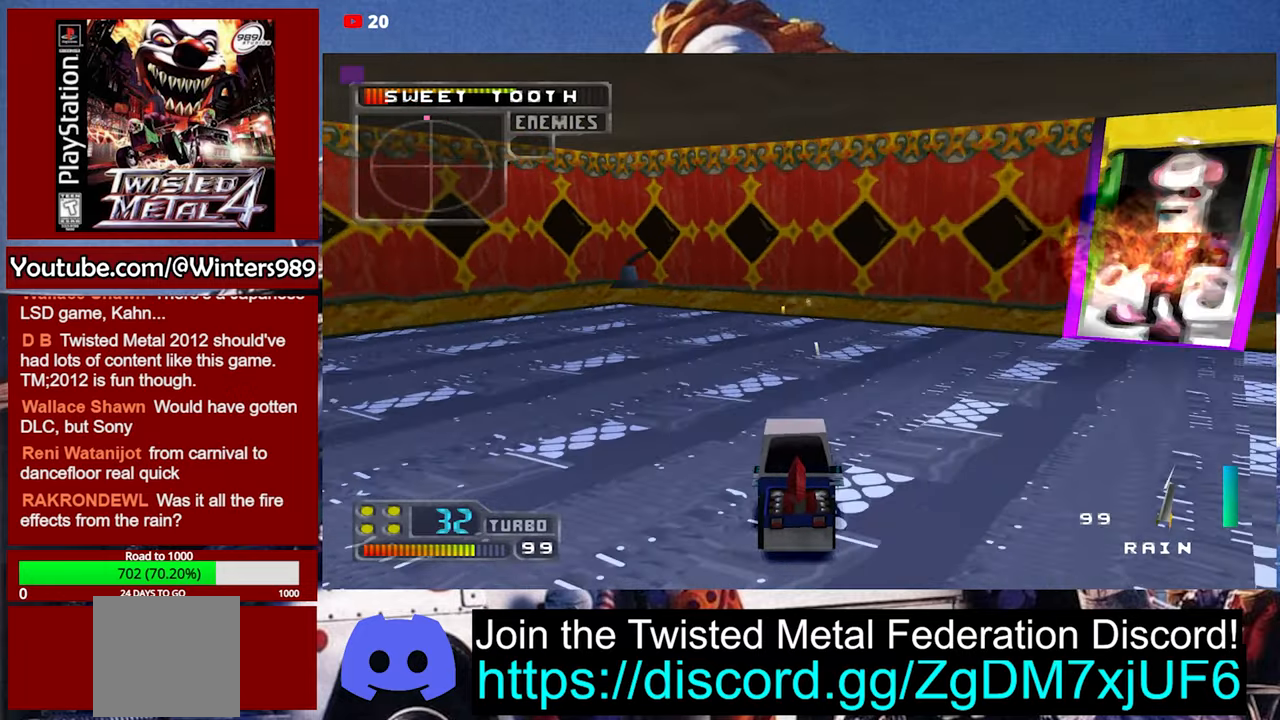
Gameplay with a controller (Xbox layout); each line is a JSON object with the inputs held at the frame after it. "events" lists button and stick changes between this image and that frame as [ms after this image, input, new state], when the widget could be followed in between. Not read: right_stick.
{"buttons": ["A", "R2"], "left_stick": "right", "events": [[34, "left_stick", "left"], [100, "A", "down"], [200, "left_stick", "center"], [267, "left_stick", "right"]]}
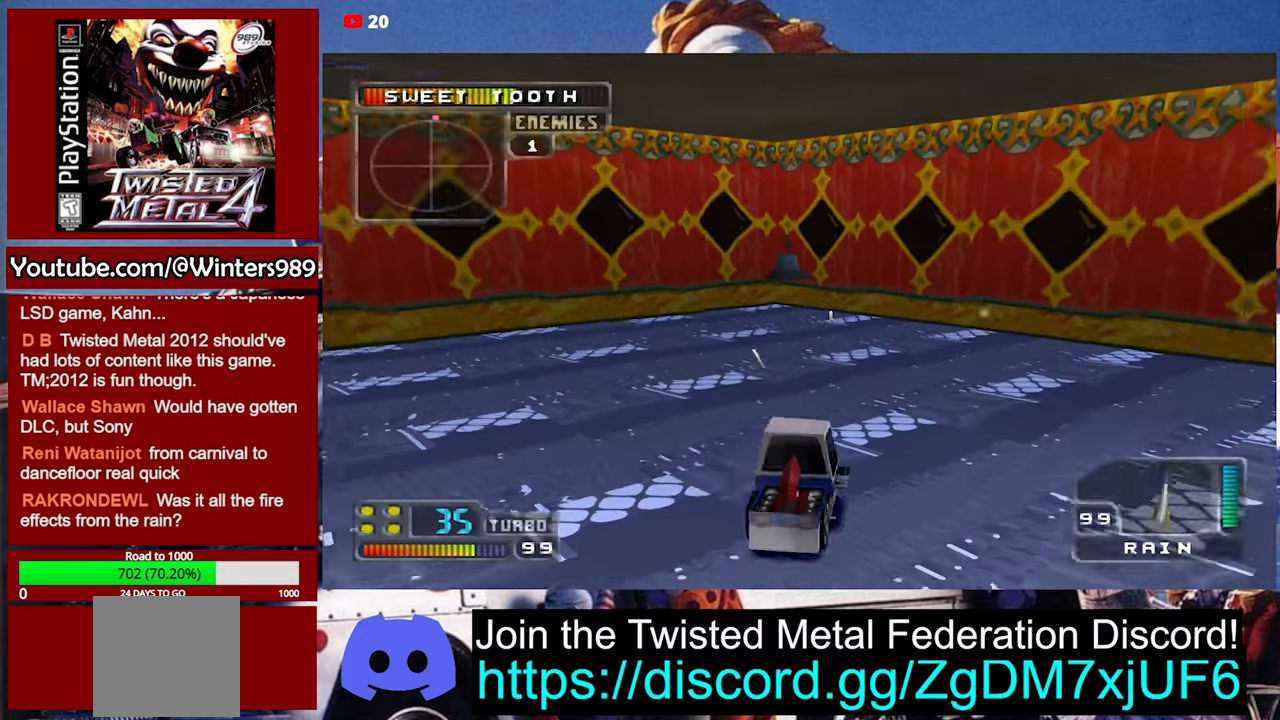
{"buttons": ["A", "R2"], "left_stick": "right", "events": []}
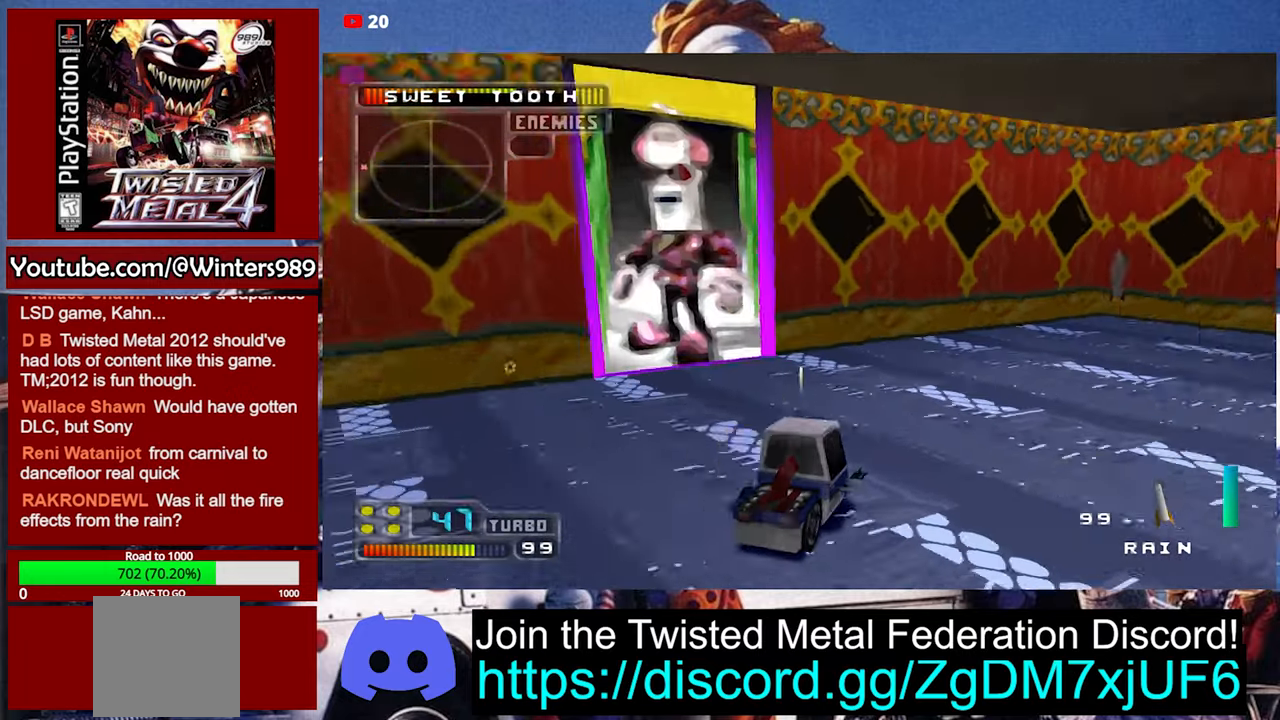
{"buttons": ["R2"], "left_stick": "left", "events": [[134, "A", "up"], [267, "left_stick", "center"], [400, "left_stick", "left"]]}
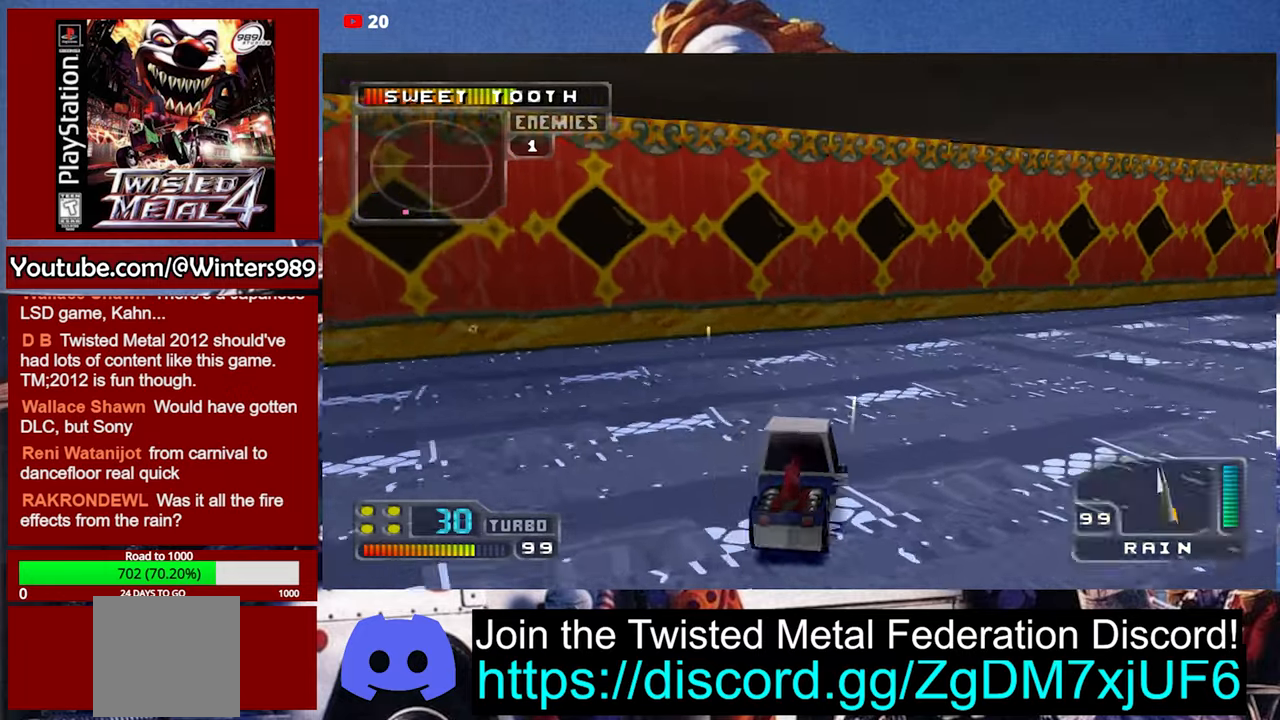
{"buttons": ["R2"], "left_stick": "right", "events": [[334, "left_stick", "center"], [400, "left_stick", "right"]]}
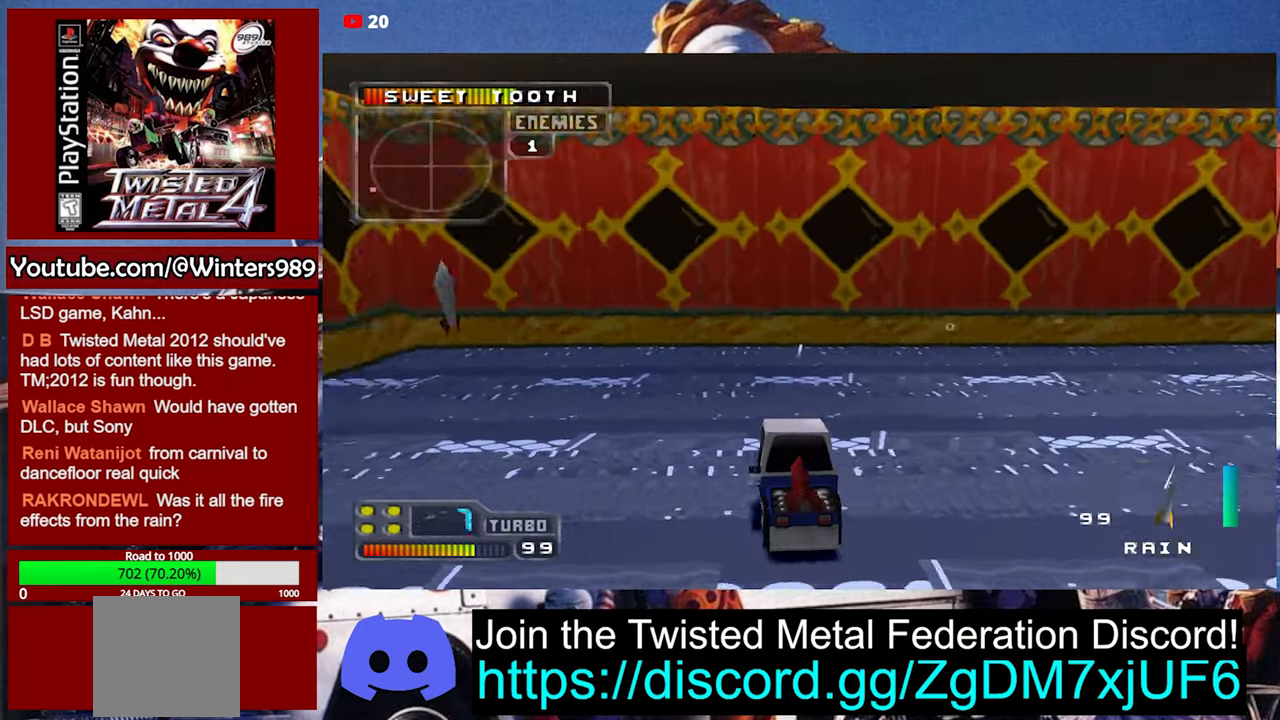
{"buttons": [], "left_stick": "center", "events": [[34, "L1", "down"], [134, "L1", "up"], [200, "L1", "down"], [267, "L1", "up"], [400, "left_stick", "center"], [434, "R2", "up"]]}
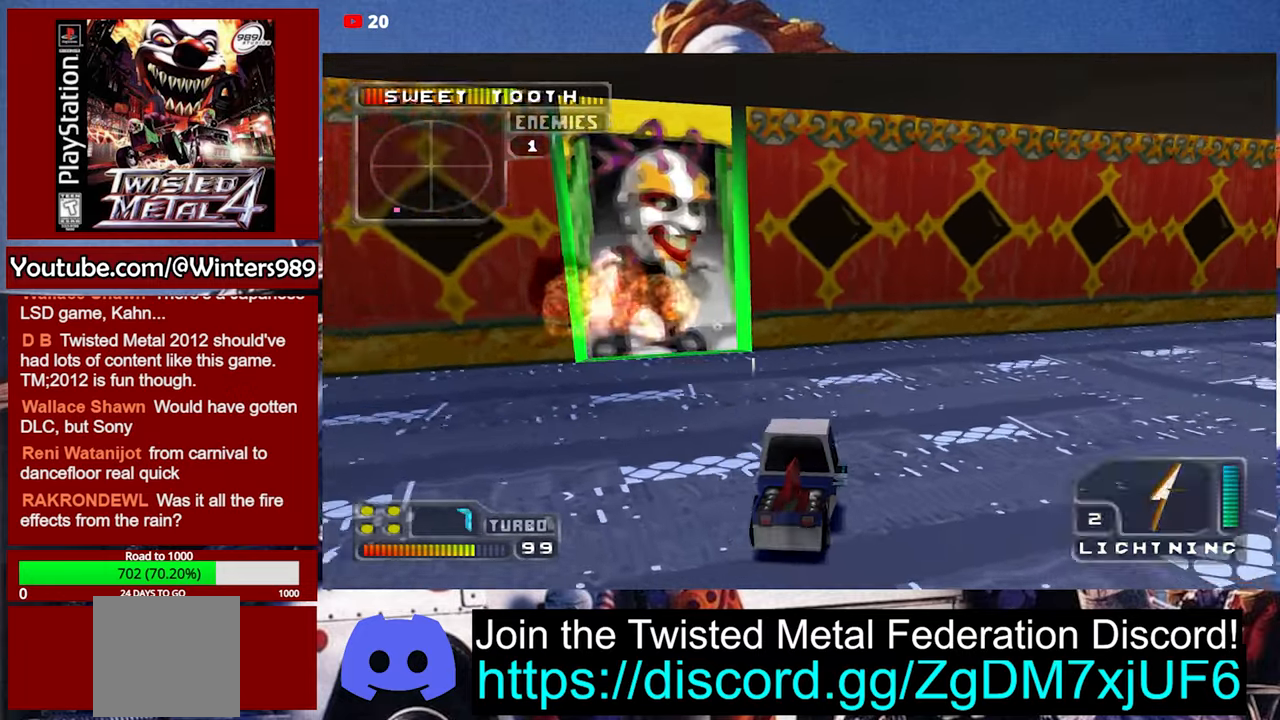
{"buttons": ["L1"], "left_stick": "right", "events": [[167, "left_stick", "right"], [234, "L1", "down"], [334, "L1", "up"], [400, "L1", "down"]]}
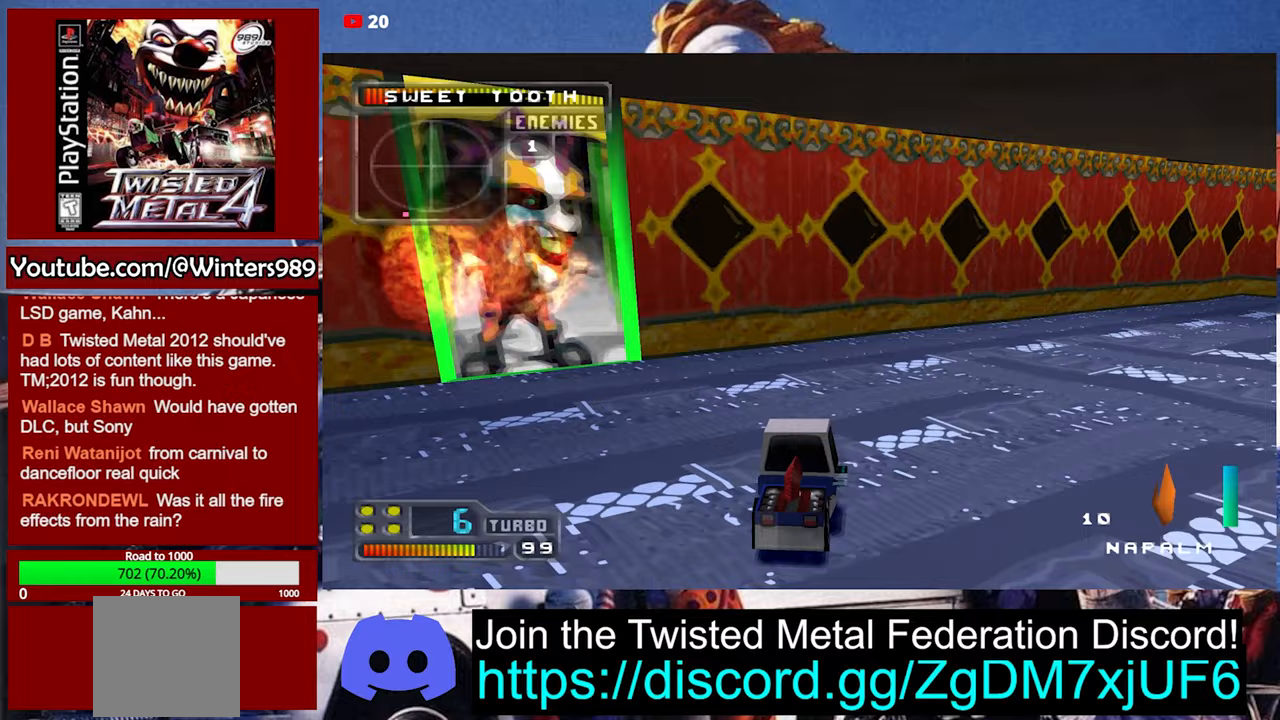
{"buttons": ["A"], "left_stick": "center", "events": [[33, "L1", "up"], [133, "left_stick", "center"], [200, "L1", "down"], [300, "L1", "up"], [467, "A", "down"]]}
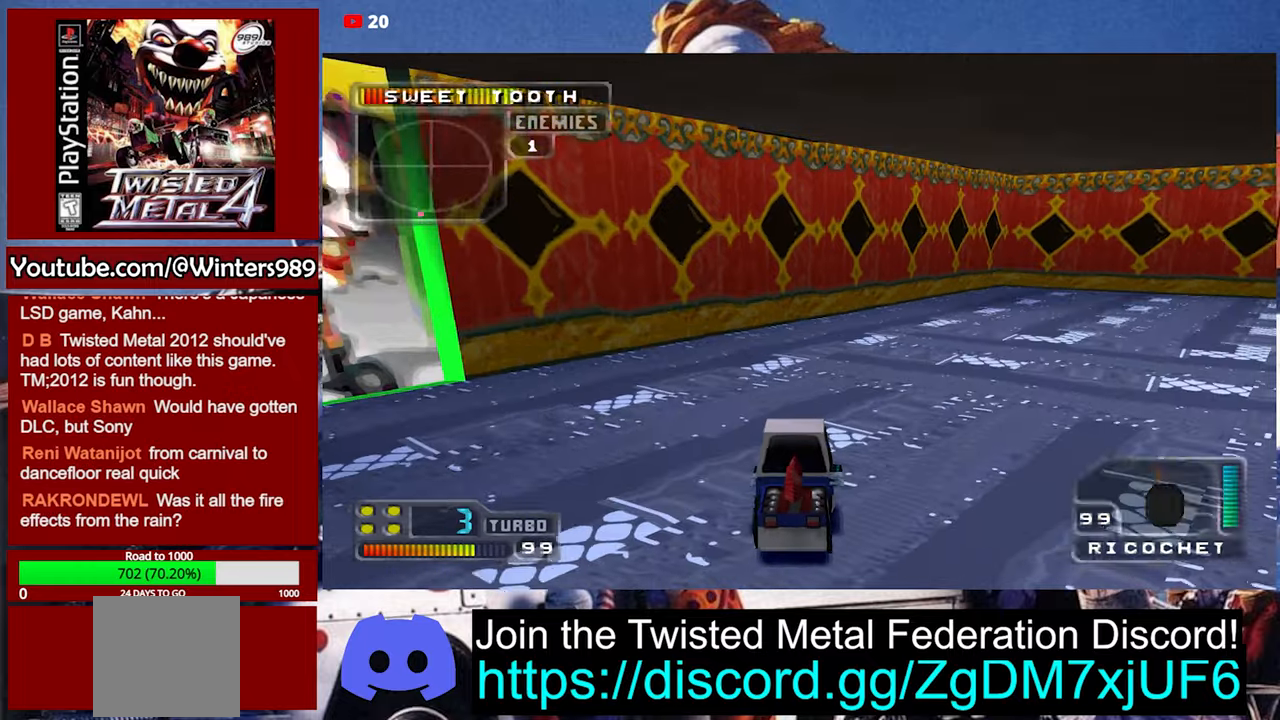
{"buttons": ["L2"], "left_stick": "center", "events": [[167, "R1", "down"], [200, "A", "up"], [267, "R1", "up"], [300, "L2", "down"], [400, "L2", "up"], [467, "L2", "down"]]}
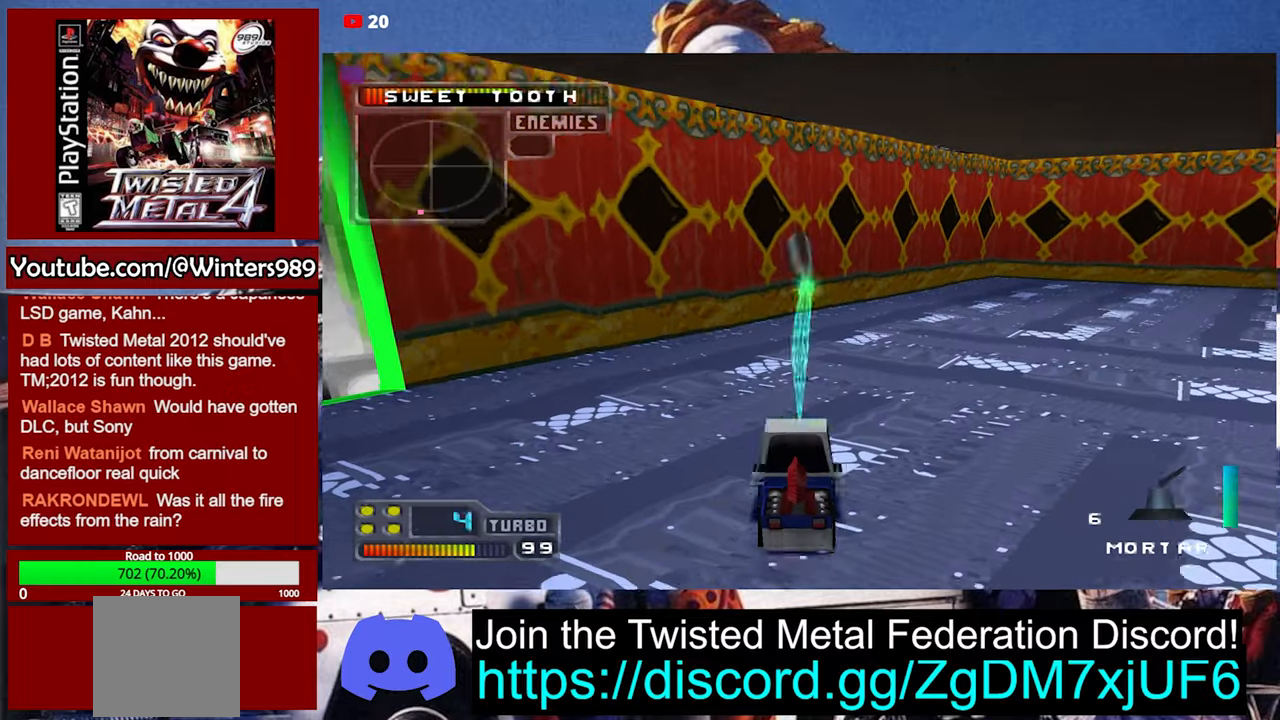
{"buttons": ["A"], "left_stick": "center", "events": [[67, "L2", "up"], [100, "left_stick", "right"], [167, "A", "down"], [300, "left_stick", "center"]]}
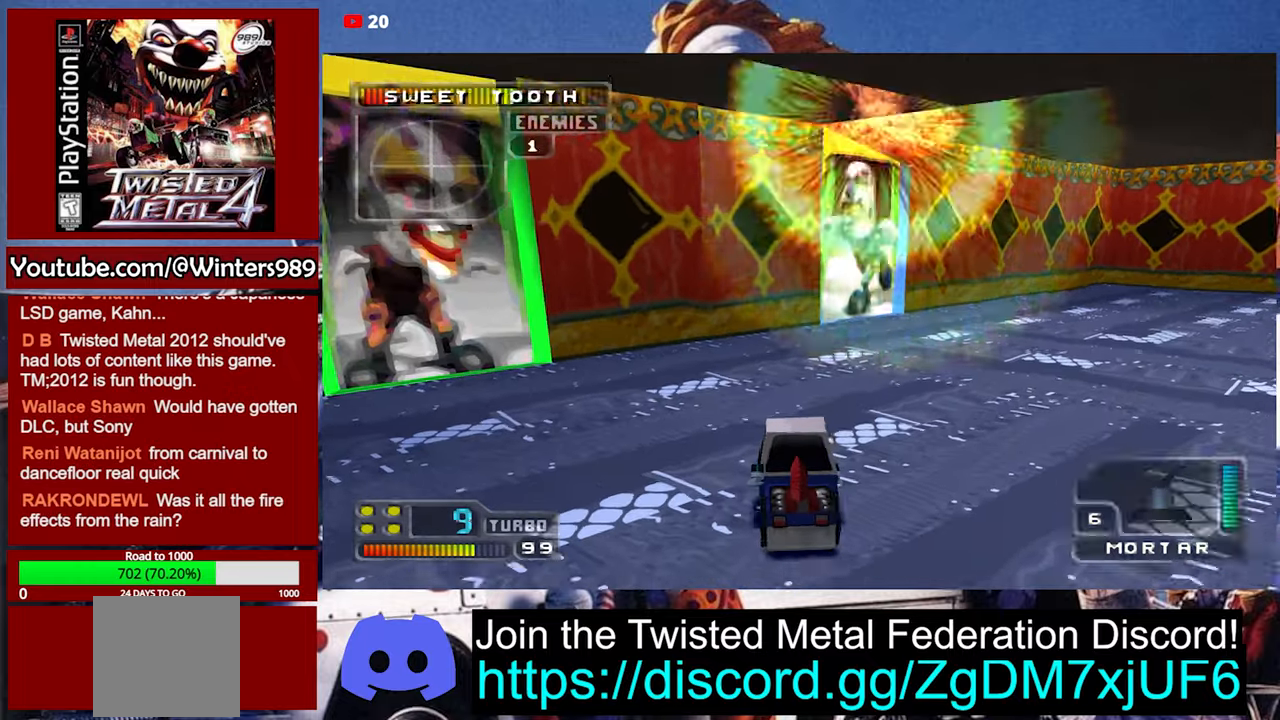
{"buttons": ["A"], "left_stick": "center", "events": [[33, "left_stick", "right"], [300, "left_stick", "center"], [333, "L2", "down"], [433, "L2", "up"]]}
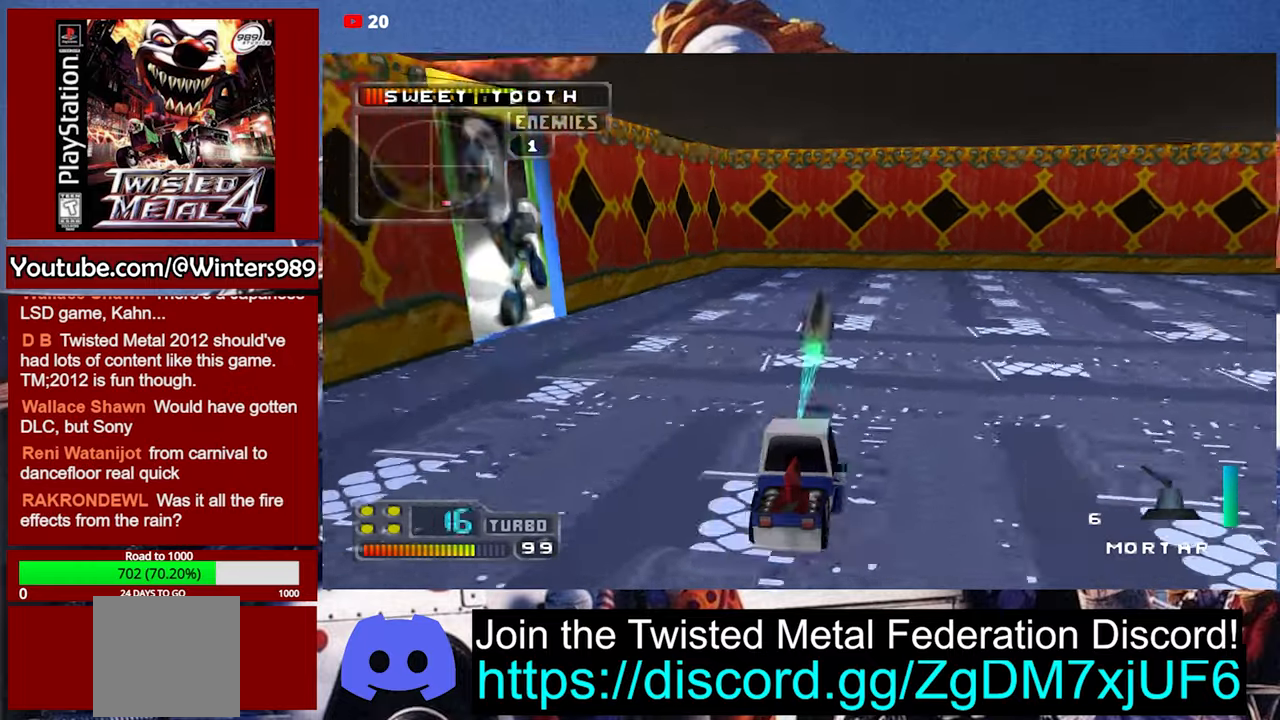
{"buttons": ["A", "L2"], "left_stick": "center", "events": [[267, "left_stick", "left"], [400, "left_stick", "center"], [467, "L2", "down"]]}
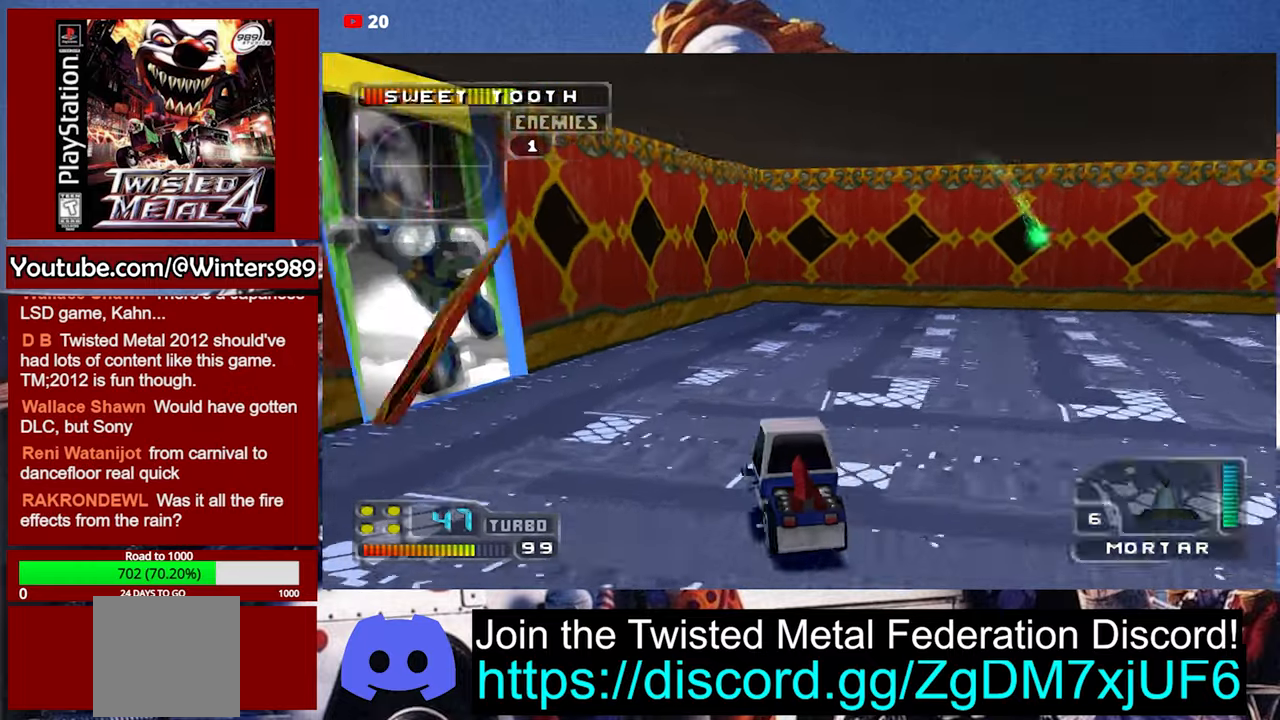
{"buttons": [], "left_stick": "center", "events": [[67, "L2", "up"], [133, "A", "up"], [167, "left_stick", "left"], [300, "left_stick", "center"]]}
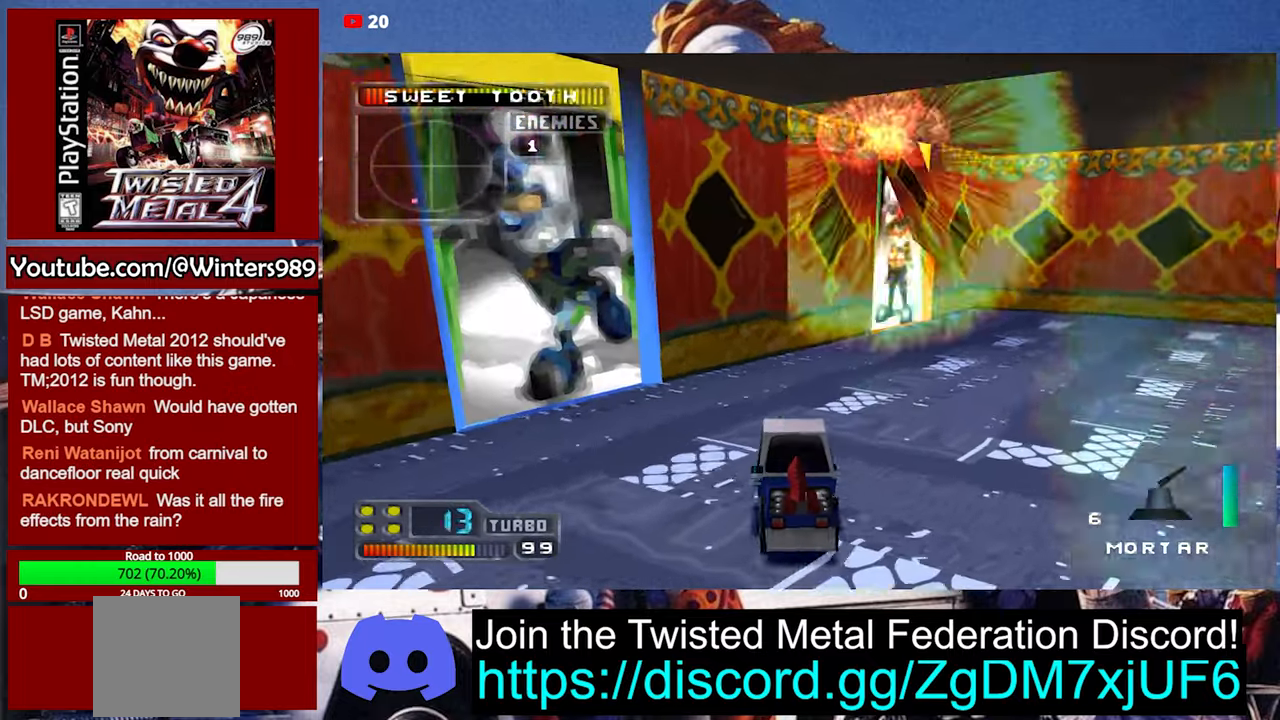
{"buttons": ["A"], "left_stick": "right", "events": [[67, "left_stick", "right"], [133, "L2", "down"], [233, "A", "down"], [233, "L2", "up"]]}
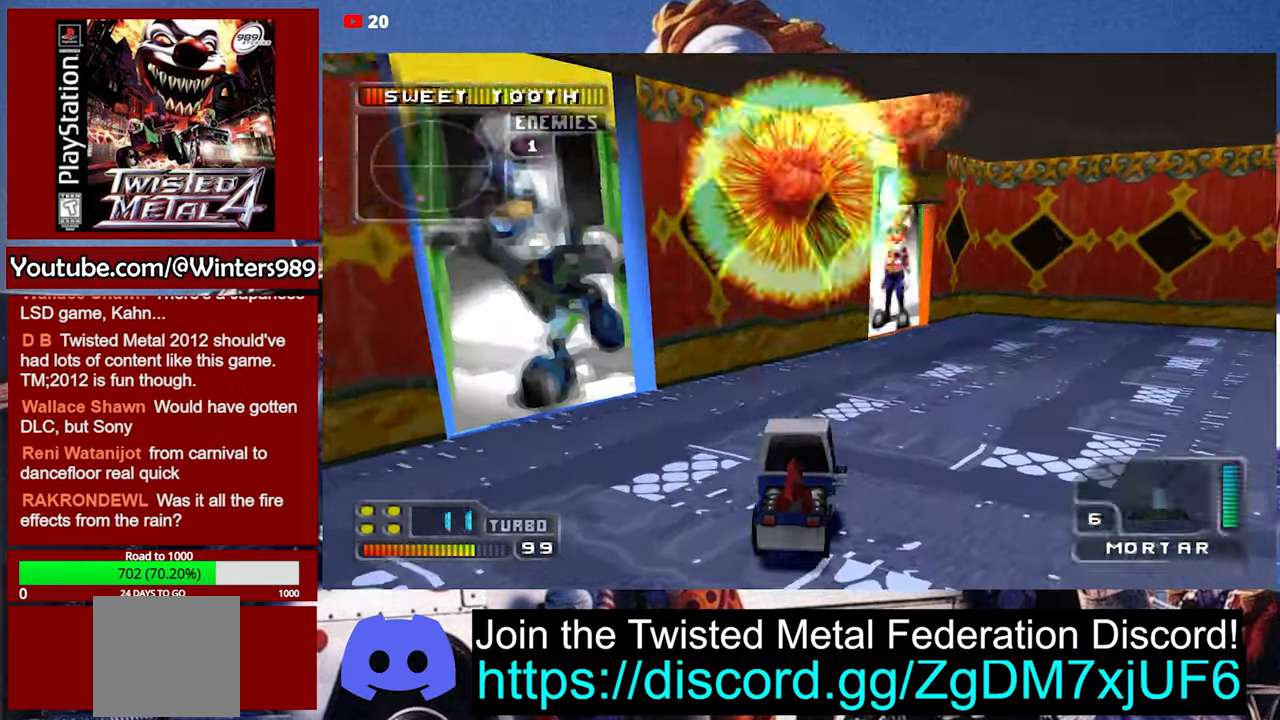
{"buttons": ["A", "L2"], "left_stick": "center", "events": [[33, "left_stick", "center"], [200, "left_stick", "right"], [467, "left_stick", "center"], [500, "L2", "down"]]}
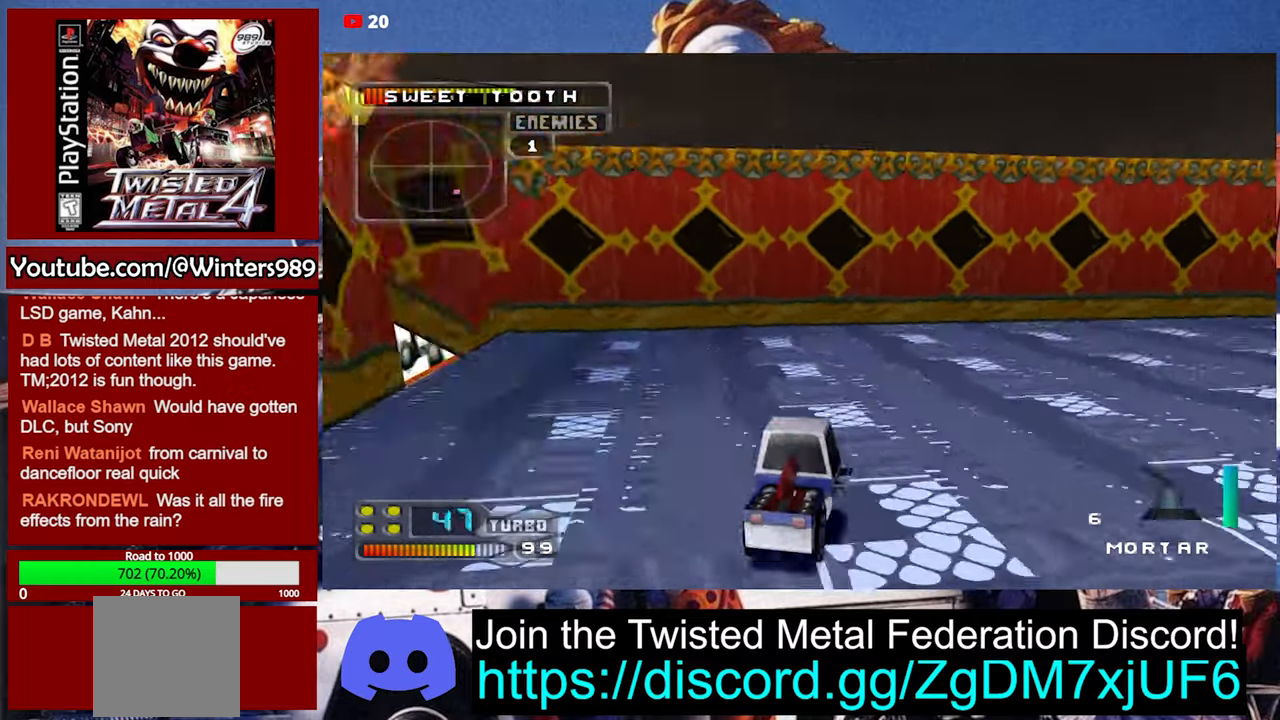
{"buttons": ["A"], "left_stick": "right", "events": [[100, "L2", "up"], [433, "left_stick", "right"]]}
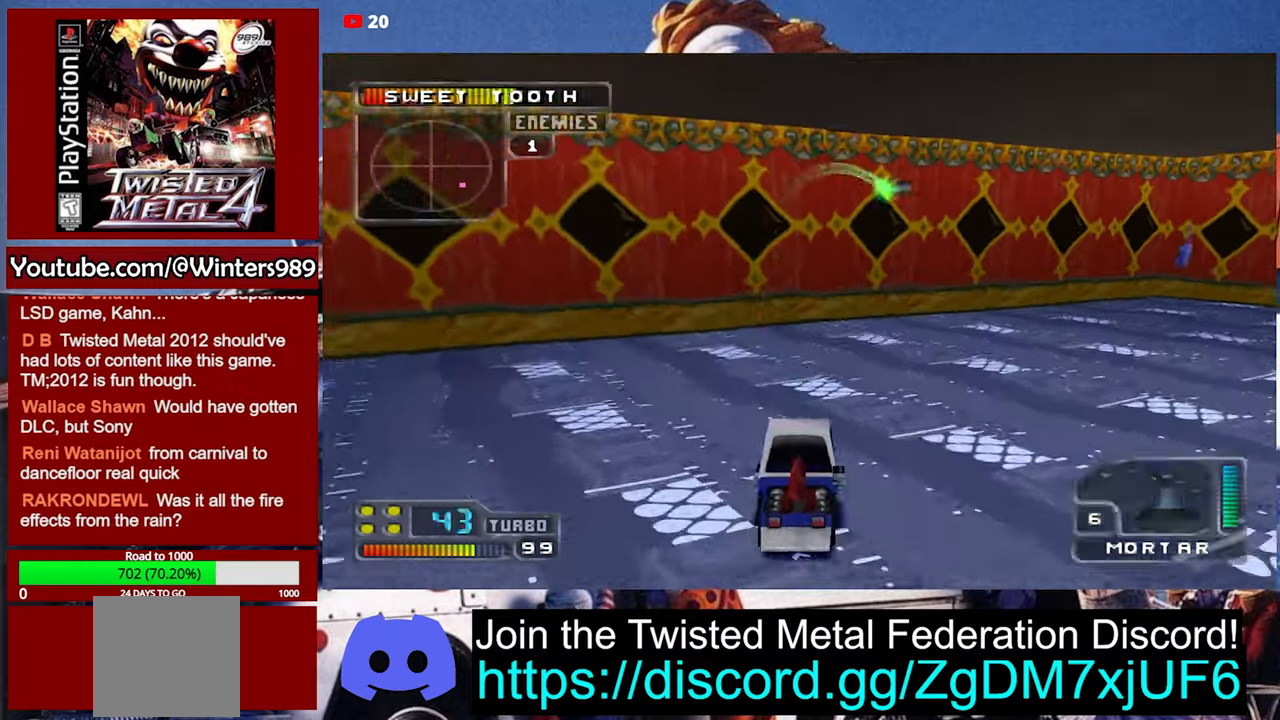
{"buttons": [], "left_stick": "down-left", "events": [[167, "left_stick", "center"], [333, "A", "up"], [333, "left_stick", "left"], [433, "left_stick", "down-left"]]}
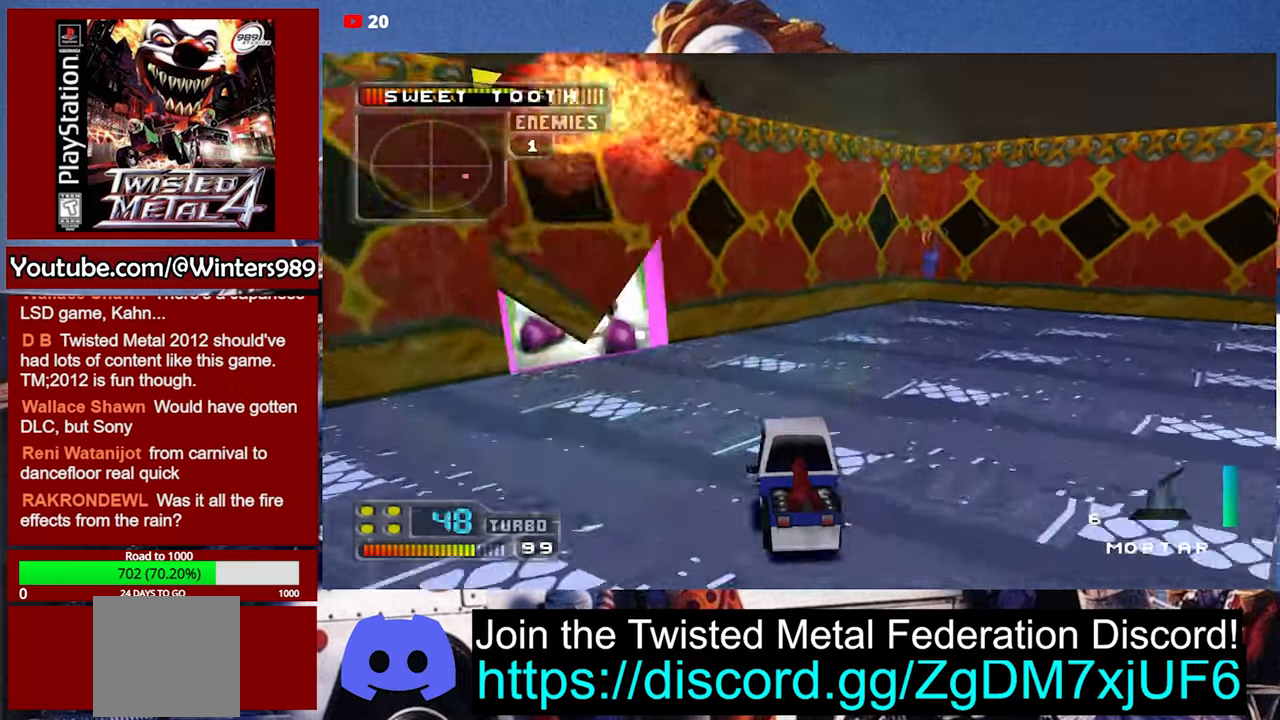
{"buttons": ["A"], "left_stick": "down-left", "events": [[366, "A", "down"]]}
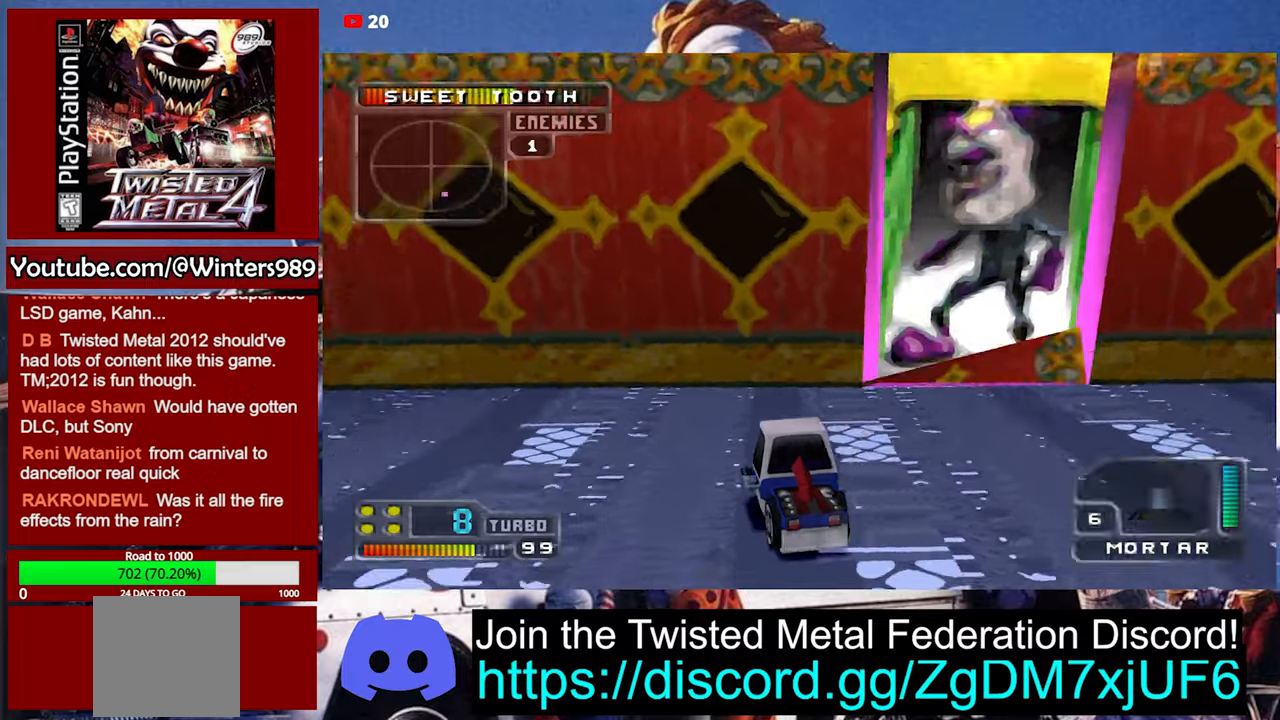
{"buttons": ["Y"], "left_stick": "center", "events": [[66, "L2", "down"], [100, "A", "up"], [100, "left_stick", "center"], [200, "L2", "up"], [366, "Y", "down"]]}
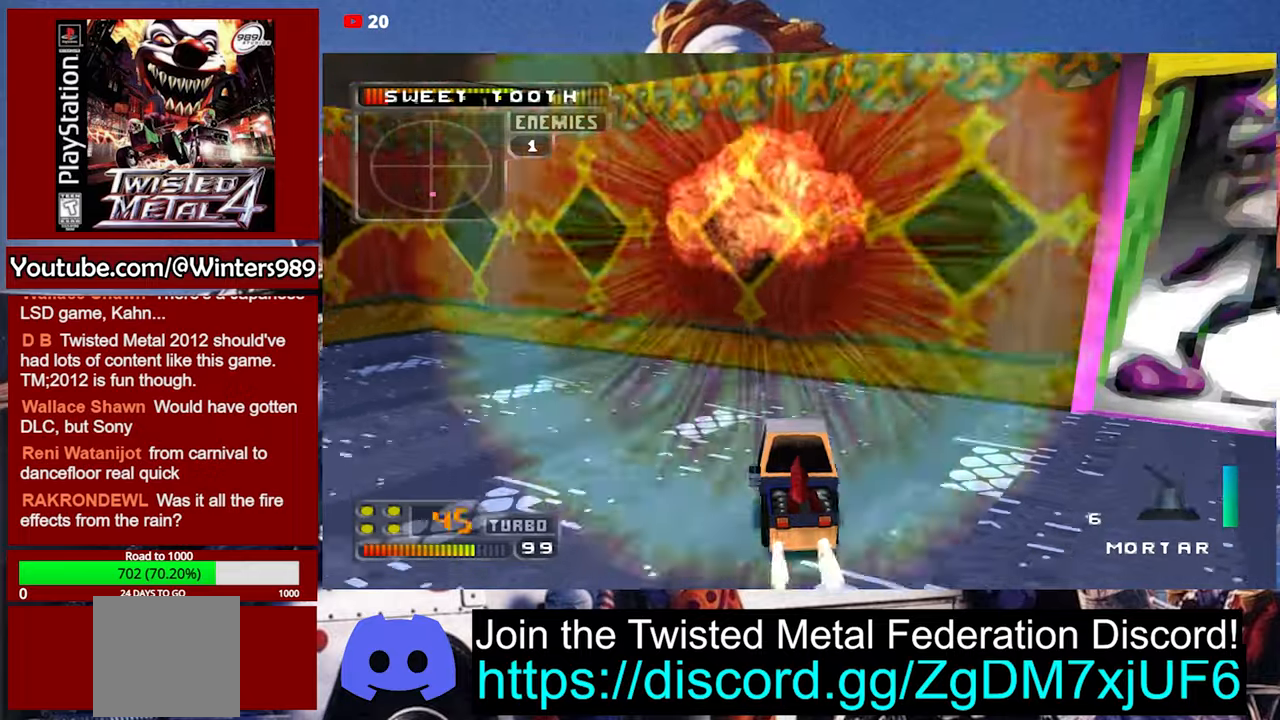
{"buttons": [], "left_stick": "center", "events": [[133, "left_stick", "right"], [266, "left_stick", "center"], [300, "Y", "up"]]}
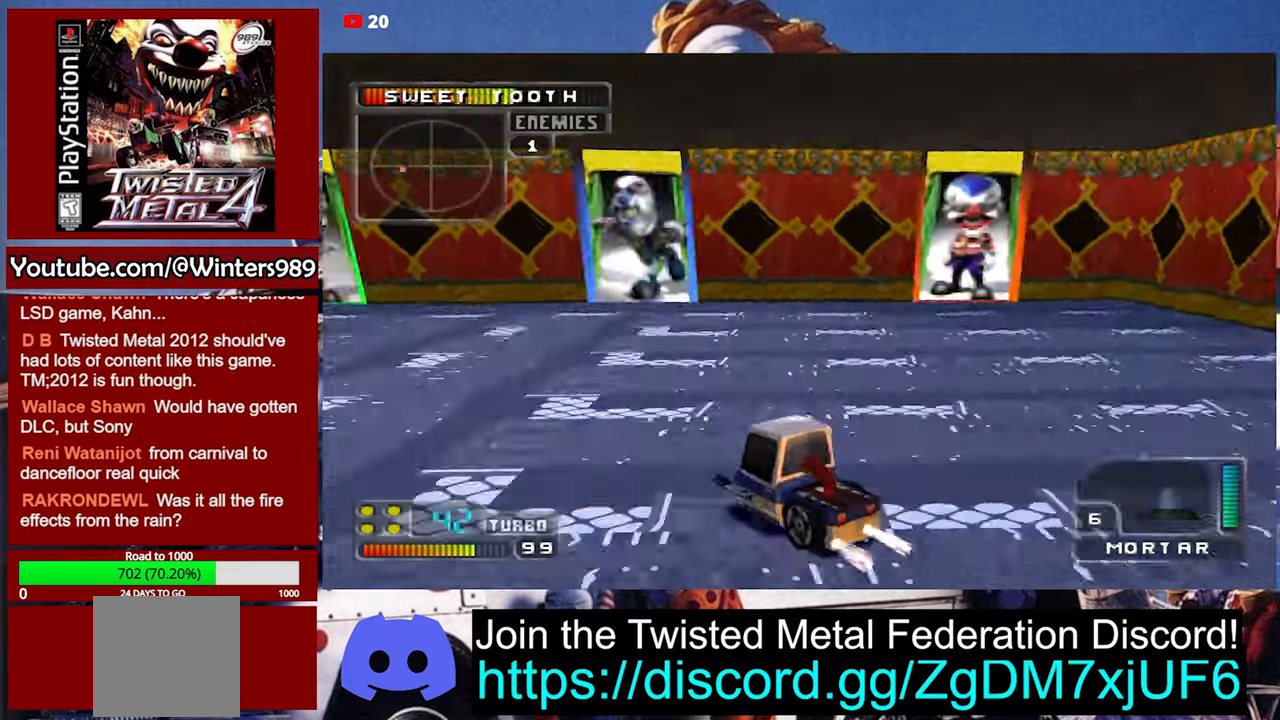
{"buttons": ["A"], "left_stick": "down-right", "events": [[33, "A", "down"], [233, "left_stick", "right"], [466, "left_stick", "down-right"]]}
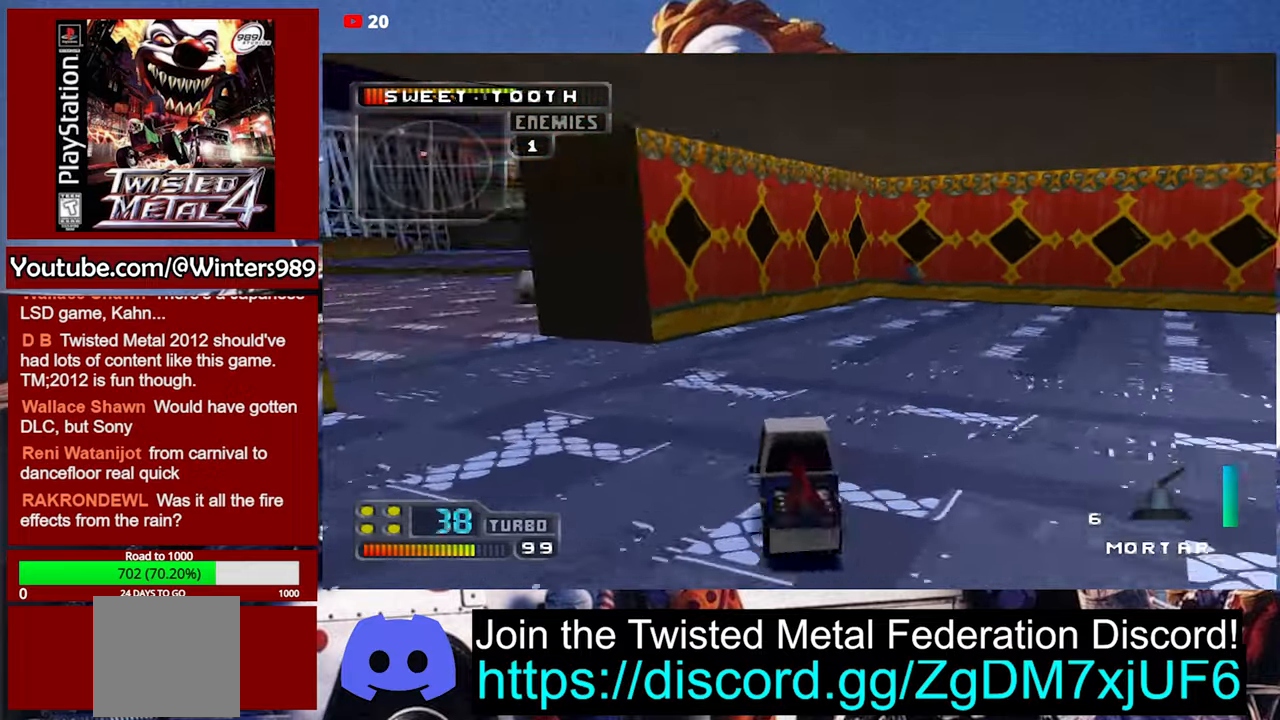
{"buttons": ["A"], "left_stick": "right", "events": [[233, "left_stick", "right"]]}
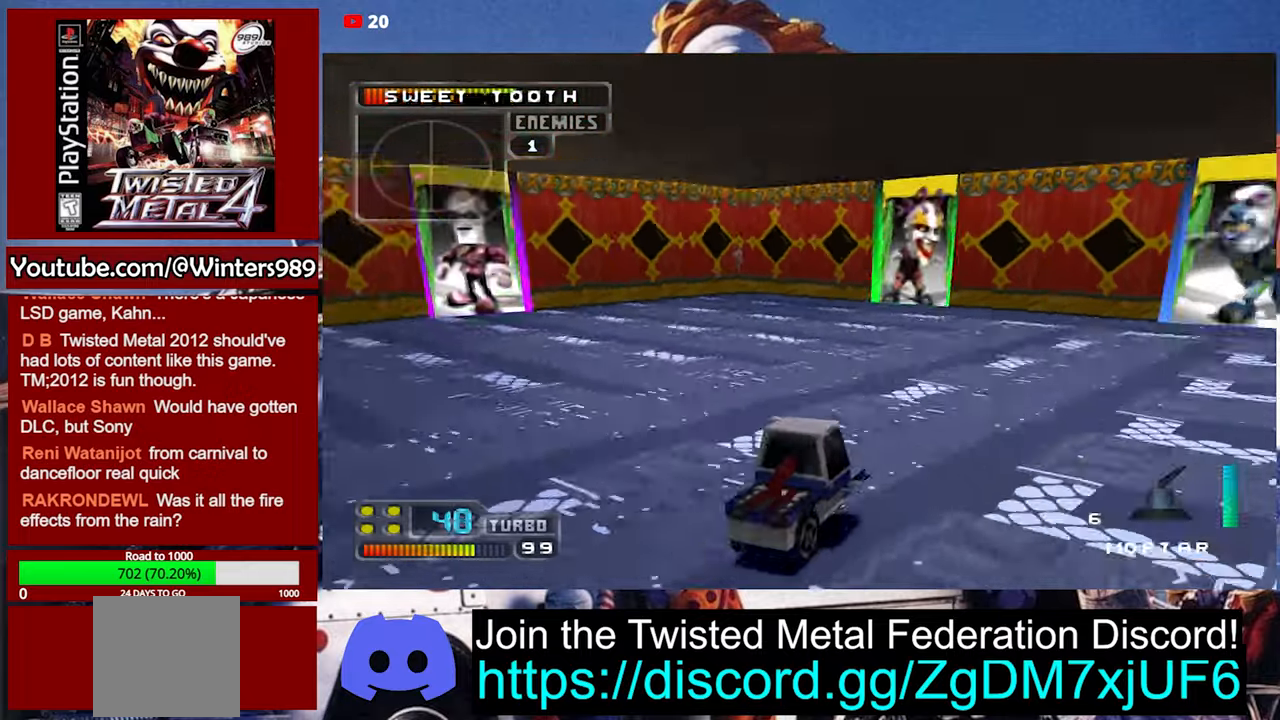
{"buttons": ["A"], "left_stick": "center", "events": [[66, "left_stick", "center"]]}
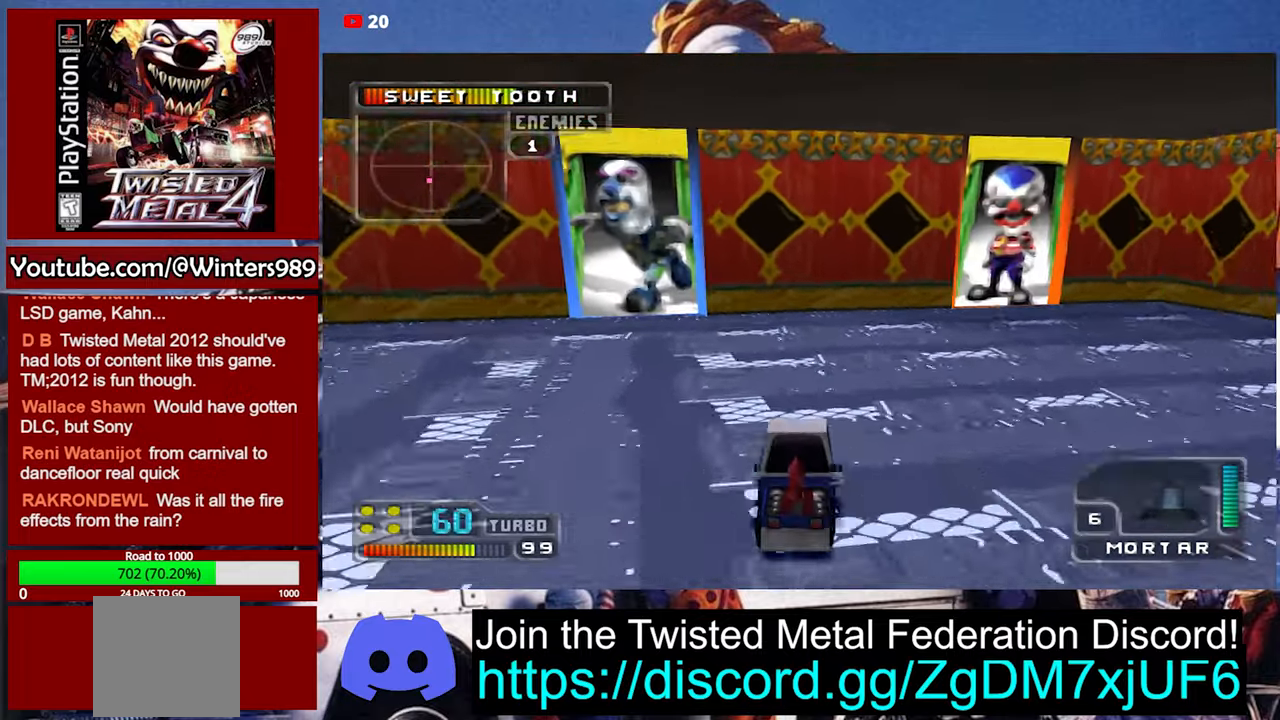
{"buttons": [], "left_stick": "right", "events": [[100, "A", "up"], [266, "left_stick", "right"]]}
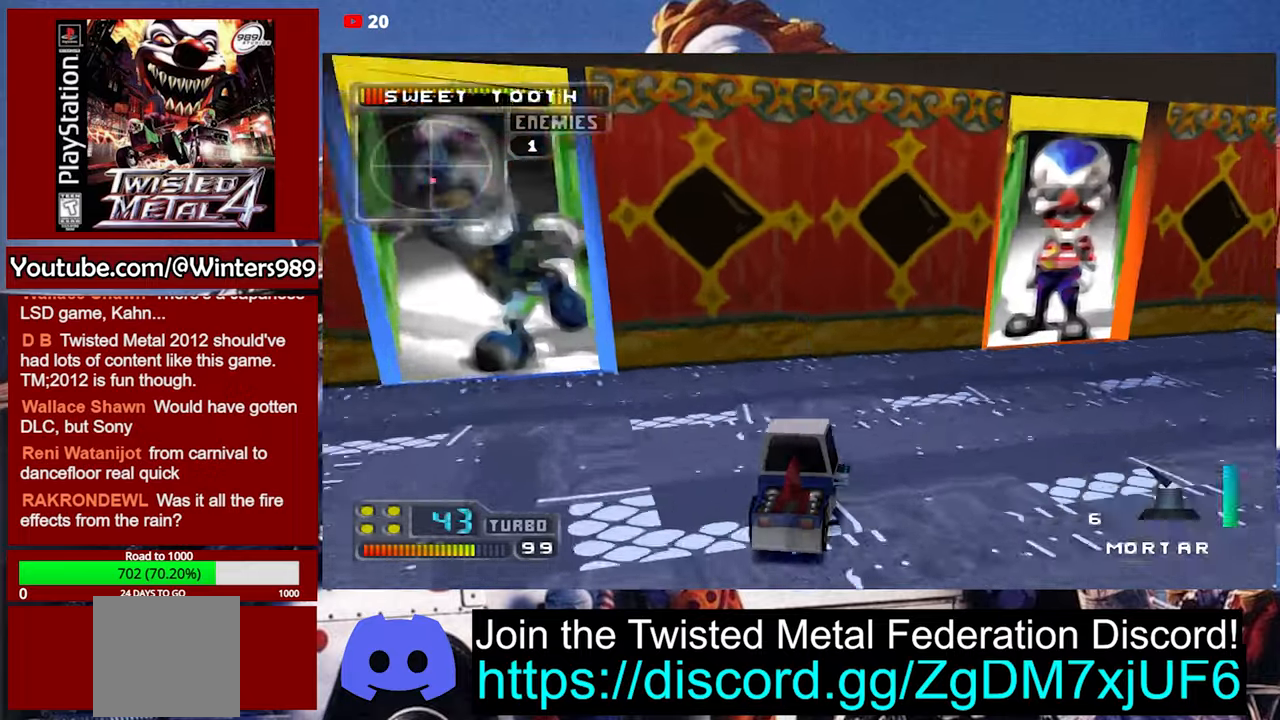
{"buttons": ["DPAD_UP"], "left_stick": "center", "events": [[33, "left_stick", "center"], [500, "DPAD_UP", "down"]]}
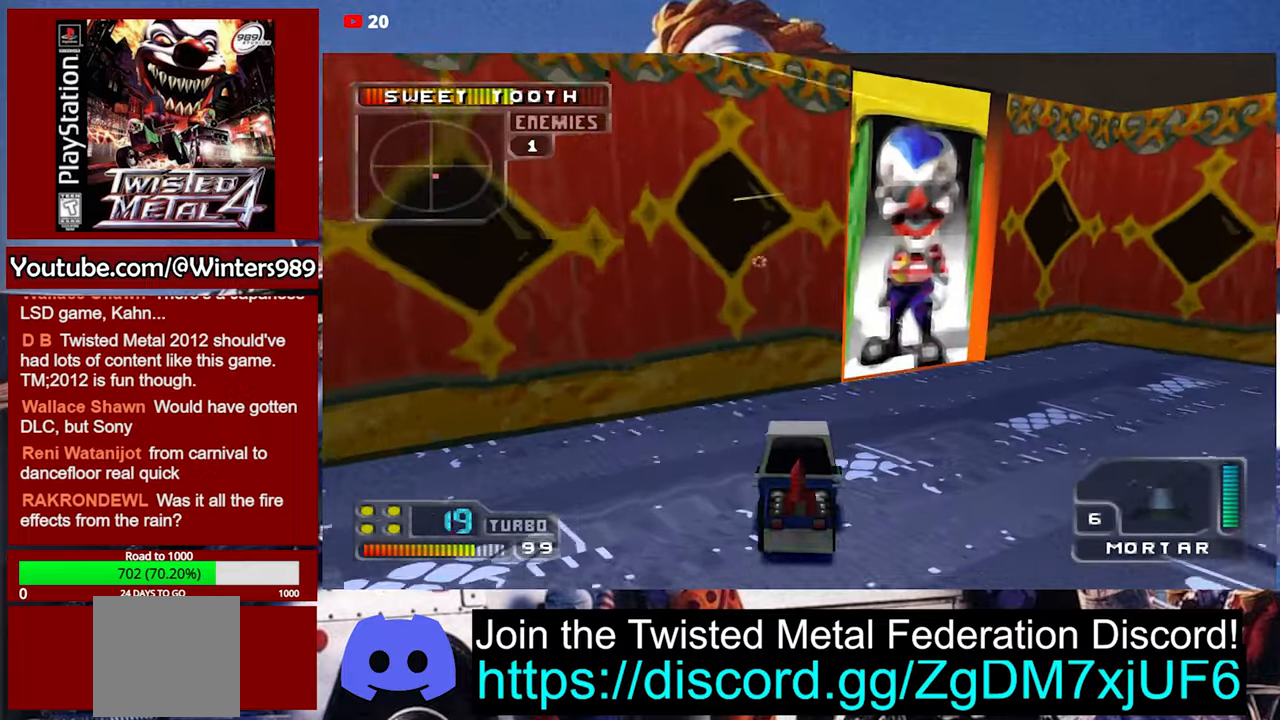
{"buttons": ["A"], "left_stick": "center", "events": [[66, "DPAD_UP", "up"], [133, "DPAD_UP", "down"], [233, "DPAD_UP", "up"], [500, "A", "down"]]}
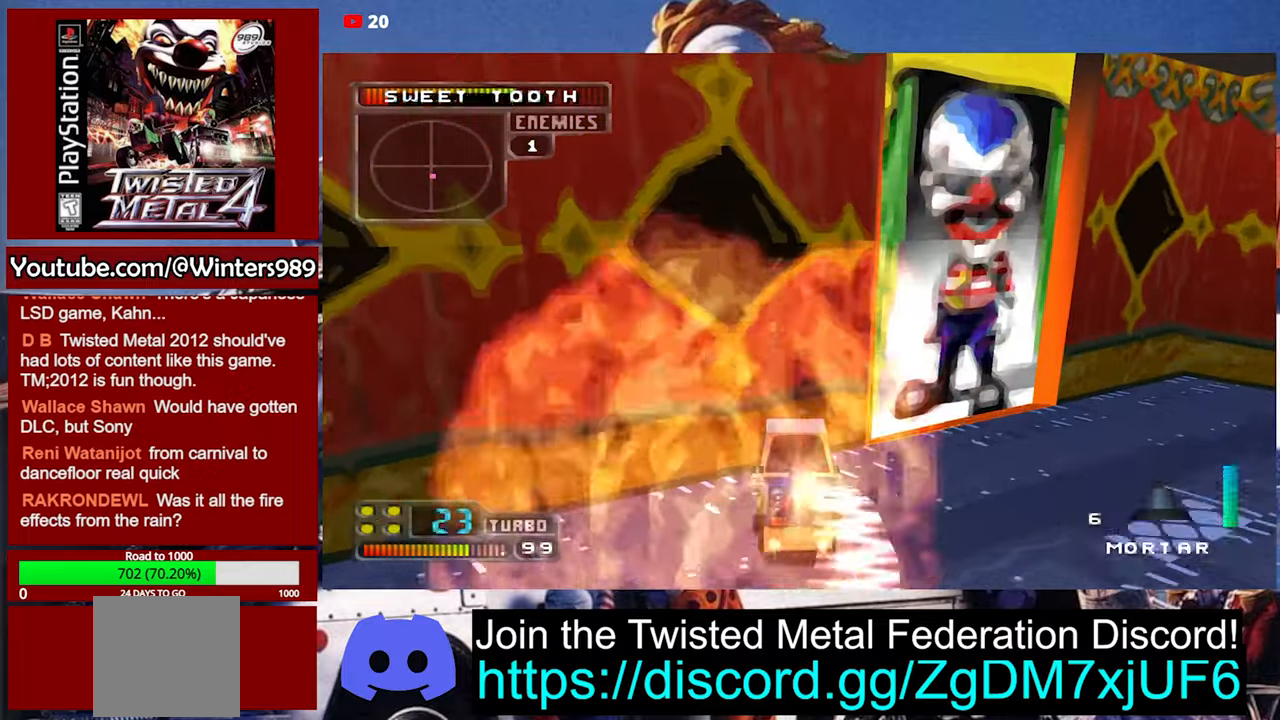
{"buttons": ["A"], "left_stick": "right", "events": [[66, "left_stick", "right"], [400, "R1", "down"], [500, "R1", "up"]]}
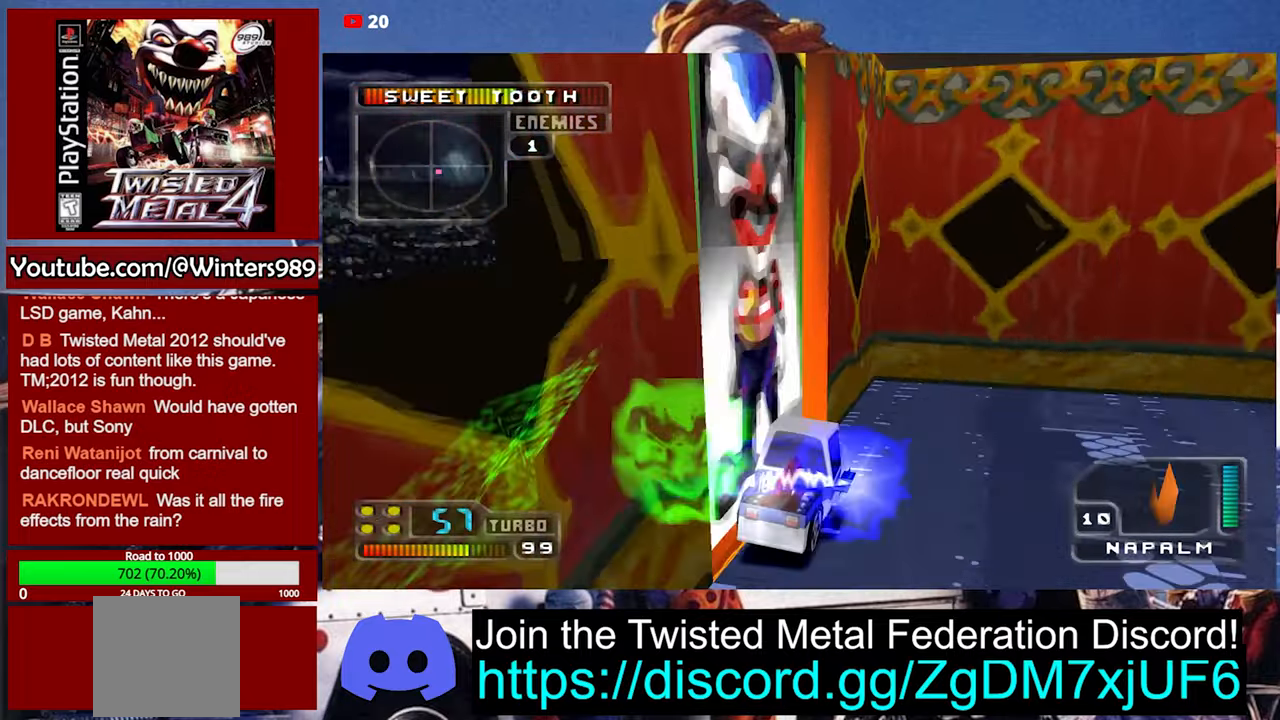
{"buttons": ["A", "R1"], "left_stick": "center", "events": [[100, "R1", "down"], [166, "R1", "up"], [333, "left_stick", "center"], [400, "R1", "down"]]}
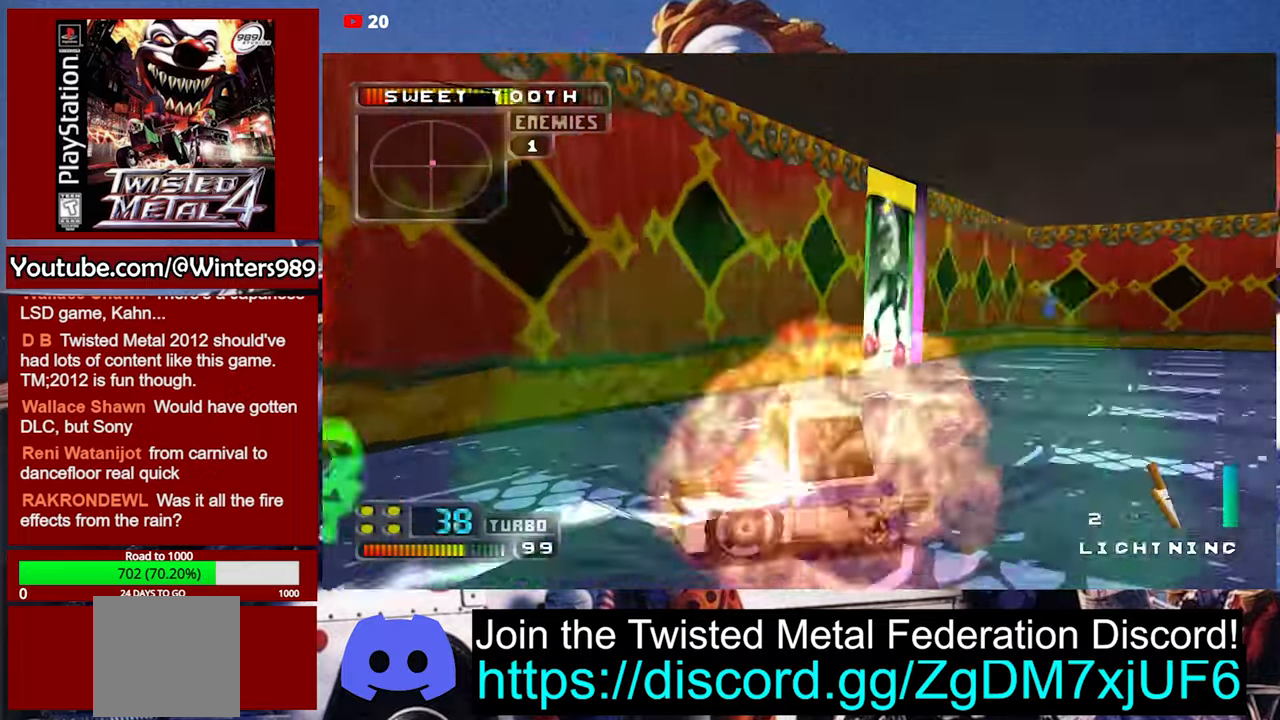
{"buttons": ["DPAD_RIGHT"], "left_stick": "center", "events": [[33, "R1", "up"], [133, "DPAD_UP", "down"], [234, "DPAD_UP", "up"], [267, "DPAD_UP", "down"], [367, "A", "up"], [367, "DPAD_UP", "up"], [434, "DPAD_RIGHT", "down"]]}
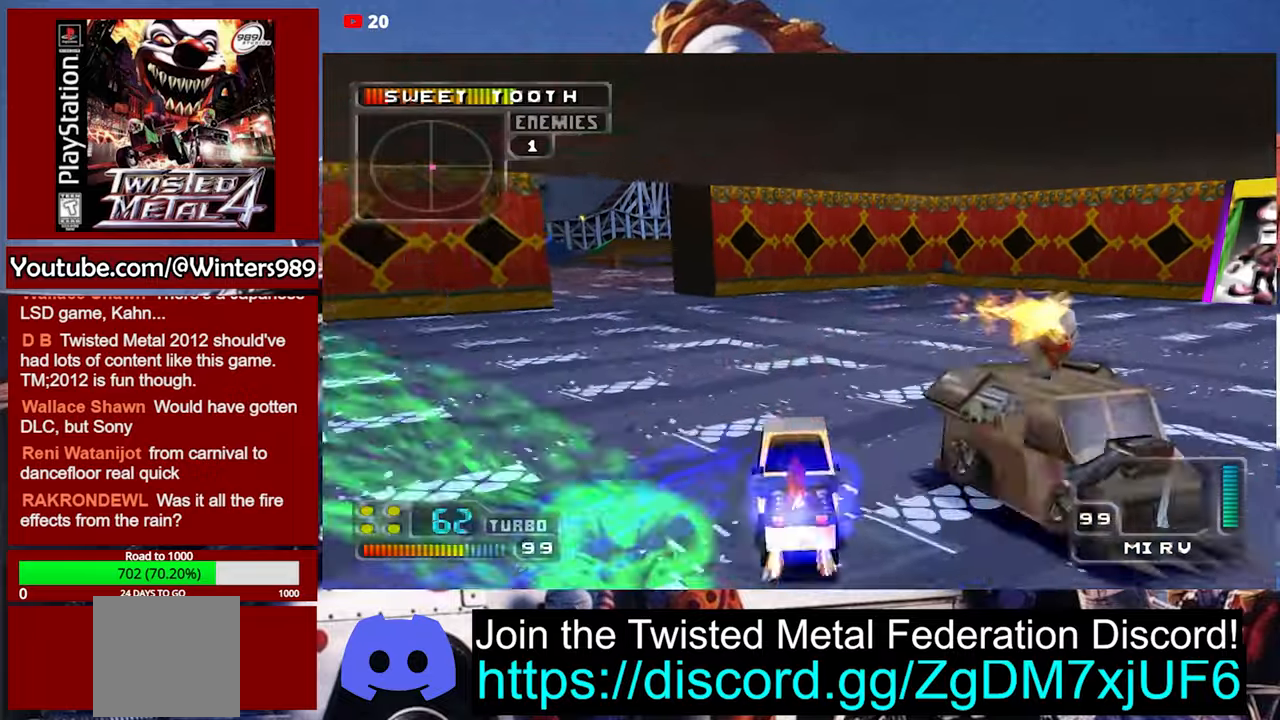
{"buttons": ["R1", "DPAD_RIGHT"], "left_stick": "center", "events": [[34, "DPAD_RIGHT", "up"], [134, "R1", "down"], [234, "DPAD_RIGHT", "down"], [234, "R1", "up"], [300, "R1", "down"], [400, "R1", "up"], [467, "R1", "down"]]}
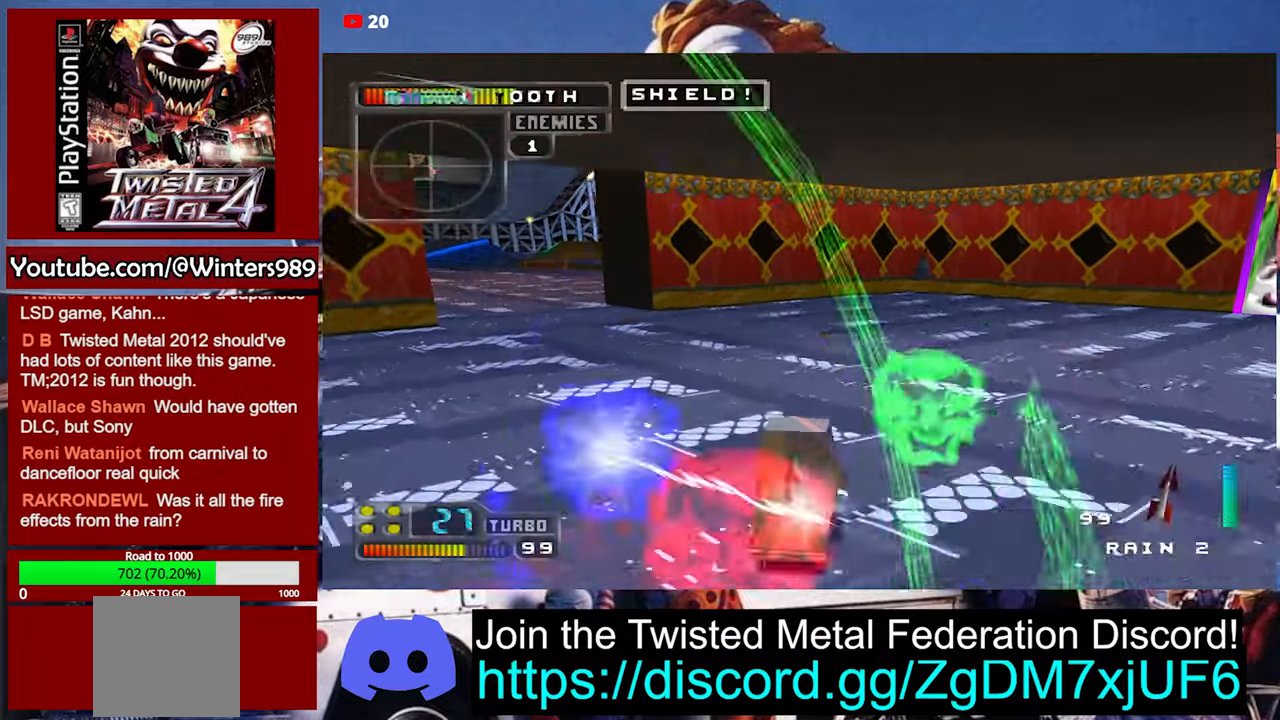
{"buttons": ["R1", "DPAD_RIGHT"], "left_stick": "center", "events": [[34, "R1", "up"], [267, "R1", "down"], [367, "R1", "up"], [467, "R1", "down"]]}